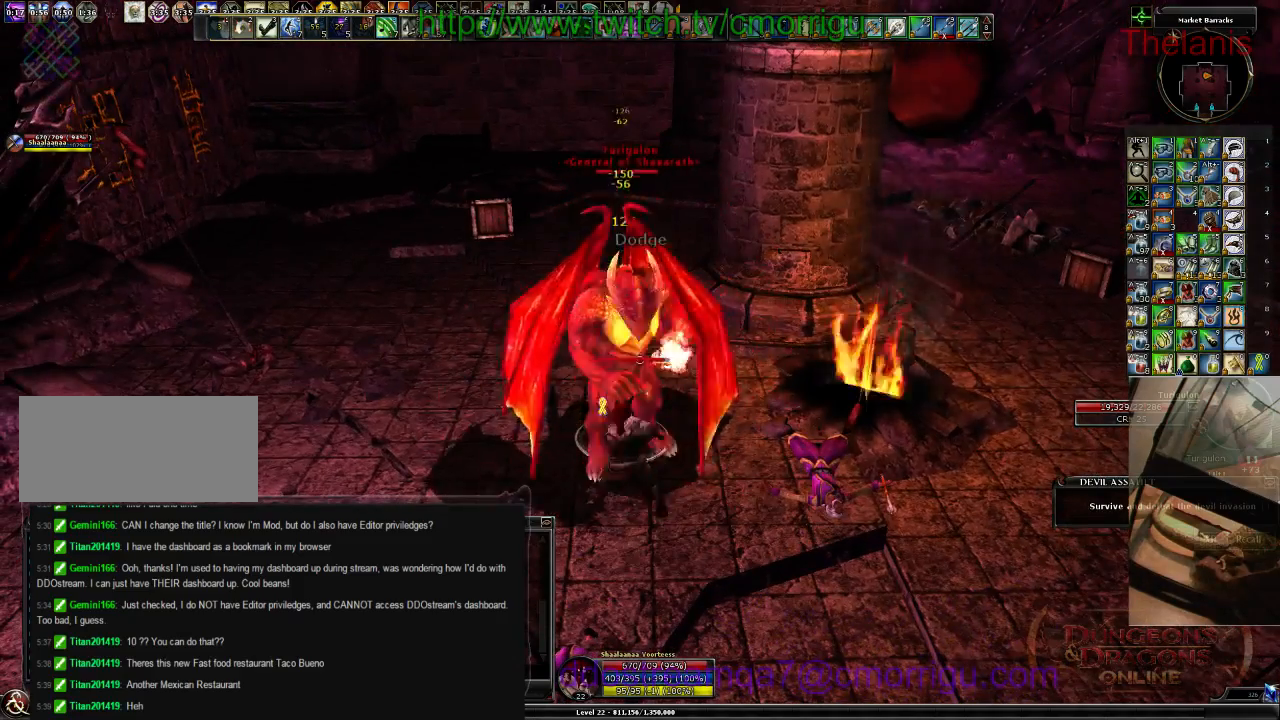
Gameplay with keyboard; each line is a JSON object with the keys held at the frame after it. "events" lists presses ("down") and releases ("up") of ".", "/", "0", "1", "2", "3", "4", "5", "6", "7", "8", "9", "a", "b", "backslash", "backspace", "c", "caps_lock", "comma", "ctrl_l", "ctrl_r", "d", "e", "equals", "escape", "f", "f1", "f10", "f11", "f12", "f2", "f3", "f4", "f5", "f6", "f7", "f8", "f9", "g", "h", "i", "j", "k", "l", "lbracket", "m", "minus", "n", "o", "p", "q", "quote", "r", "rbracket", "return", "s", "semicolon", "shift_l", "shift_r", "space", "t", "tab", "tilde", "u", "v", "w", "x", "y" and "z" between this image and that frame as [ms after this image, input, new state], when the widget could be followed in between. No other keys are recorded. Mouse input is not recorded.
{"keys": [], "events": [[167, "2", "down"], [367, "2", "up"]]}
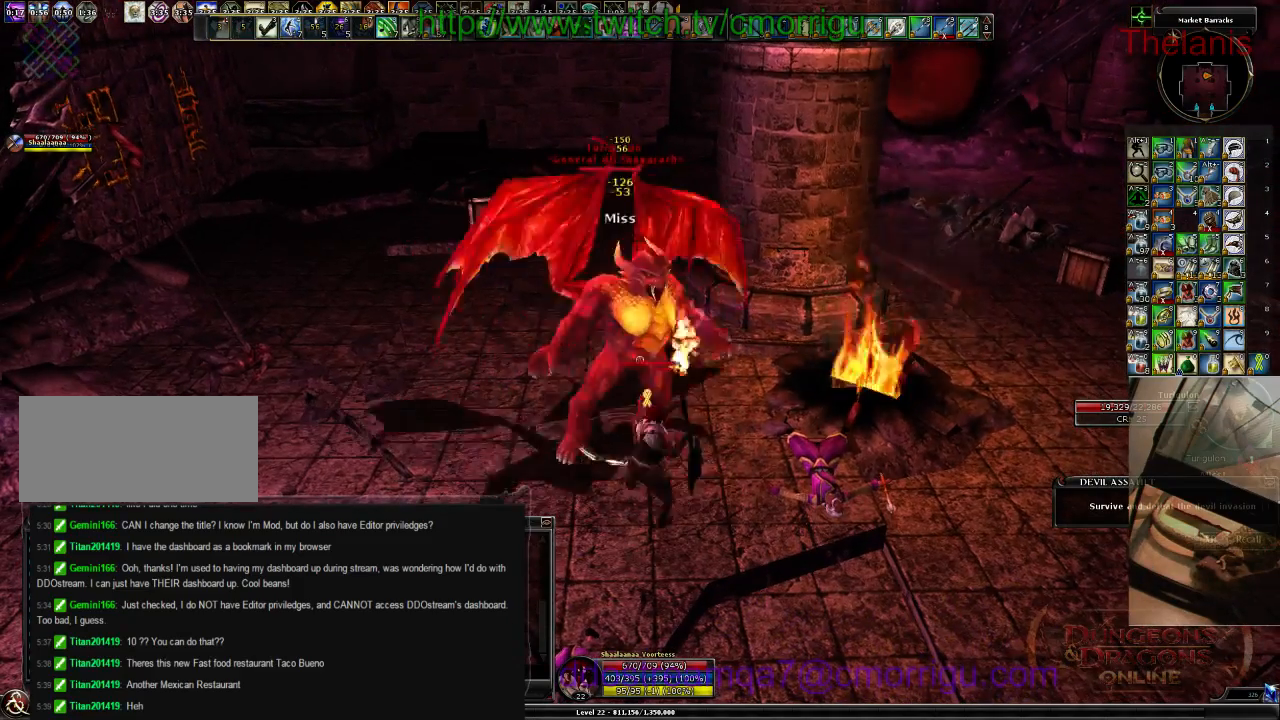
{"keys": [], "events": []}
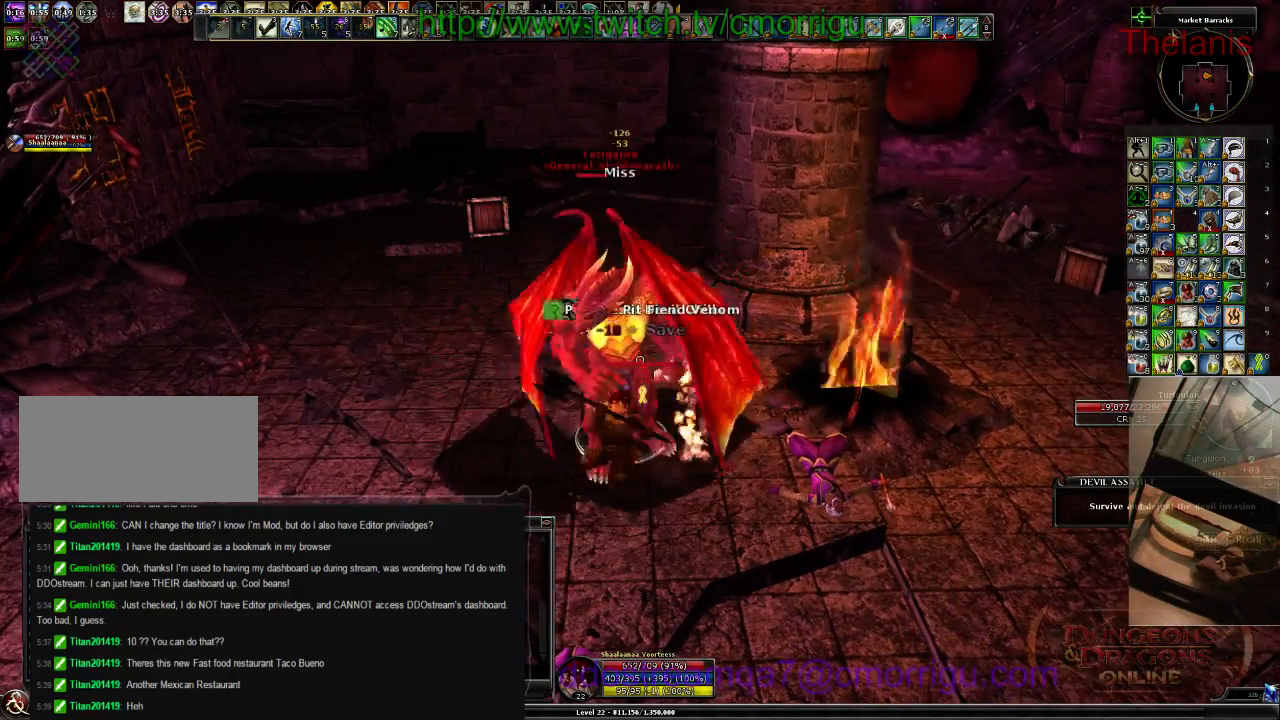
{"keys": ["tab"], "events": [[467, "tab", "down"]]}
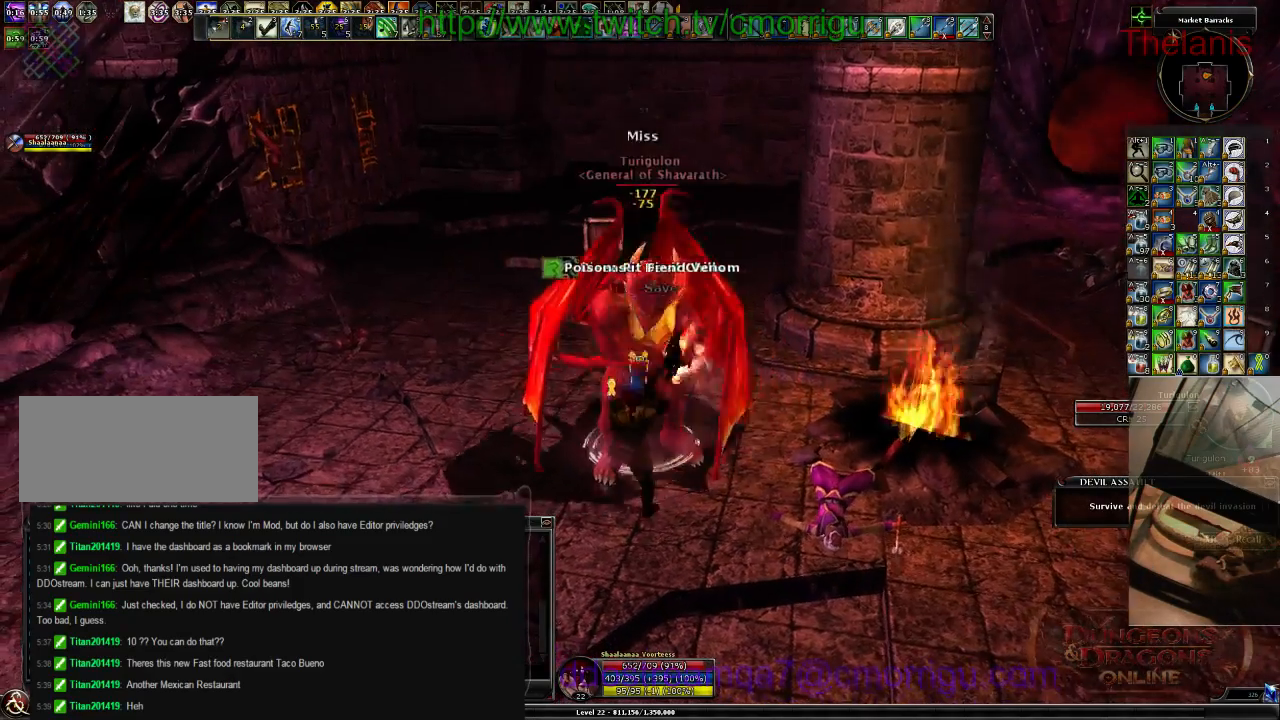
{"keys": [], "events": [[133, "tab", "up"]]}
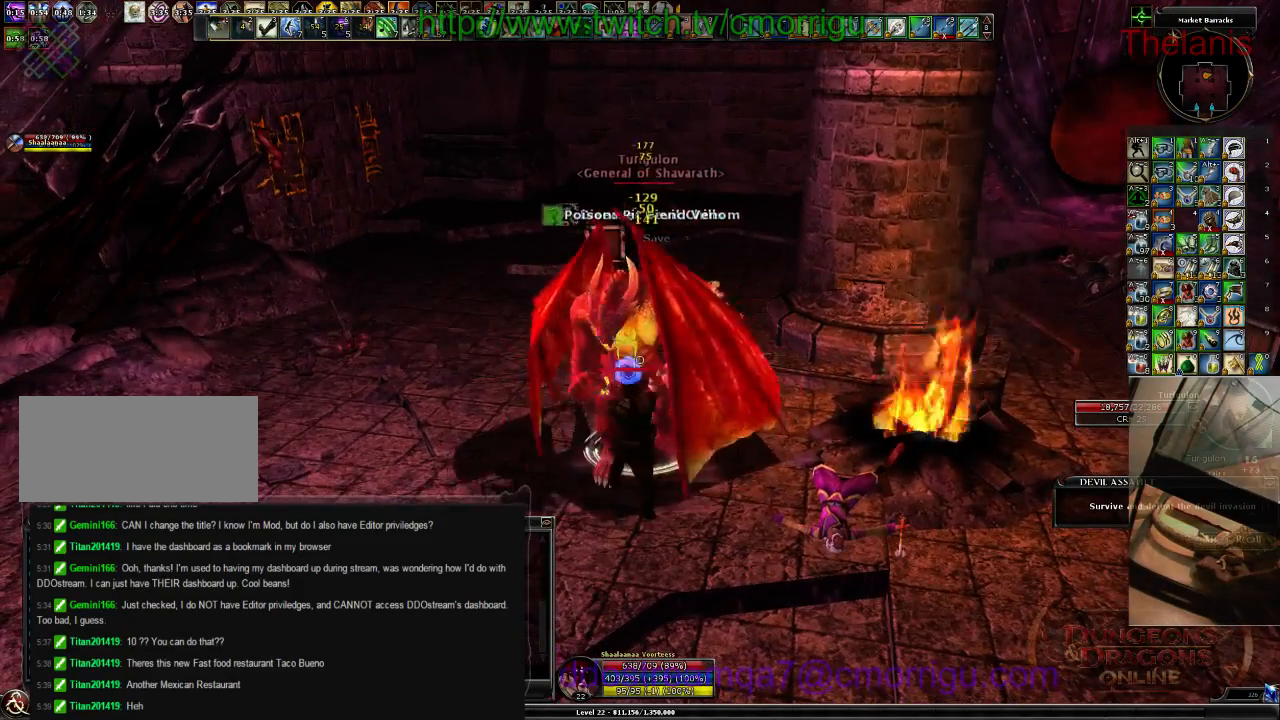
{"keys": [], "events": []}
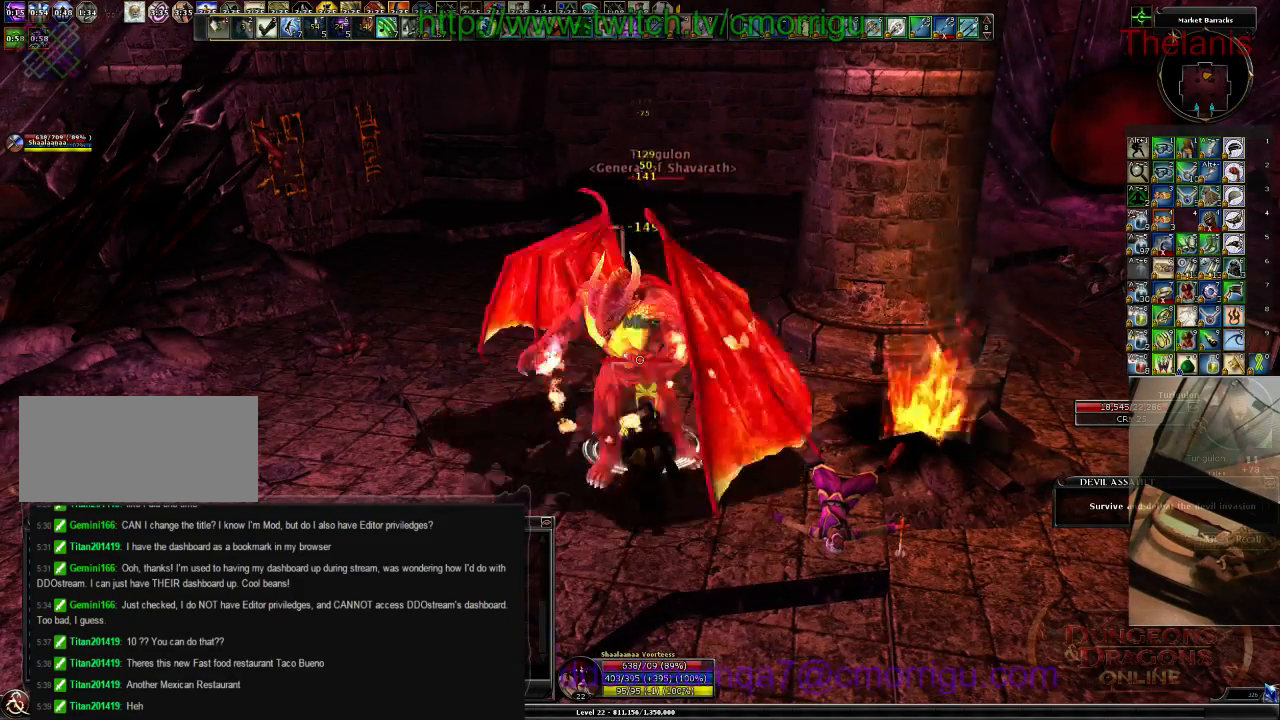
{"keys": [], "events": []}
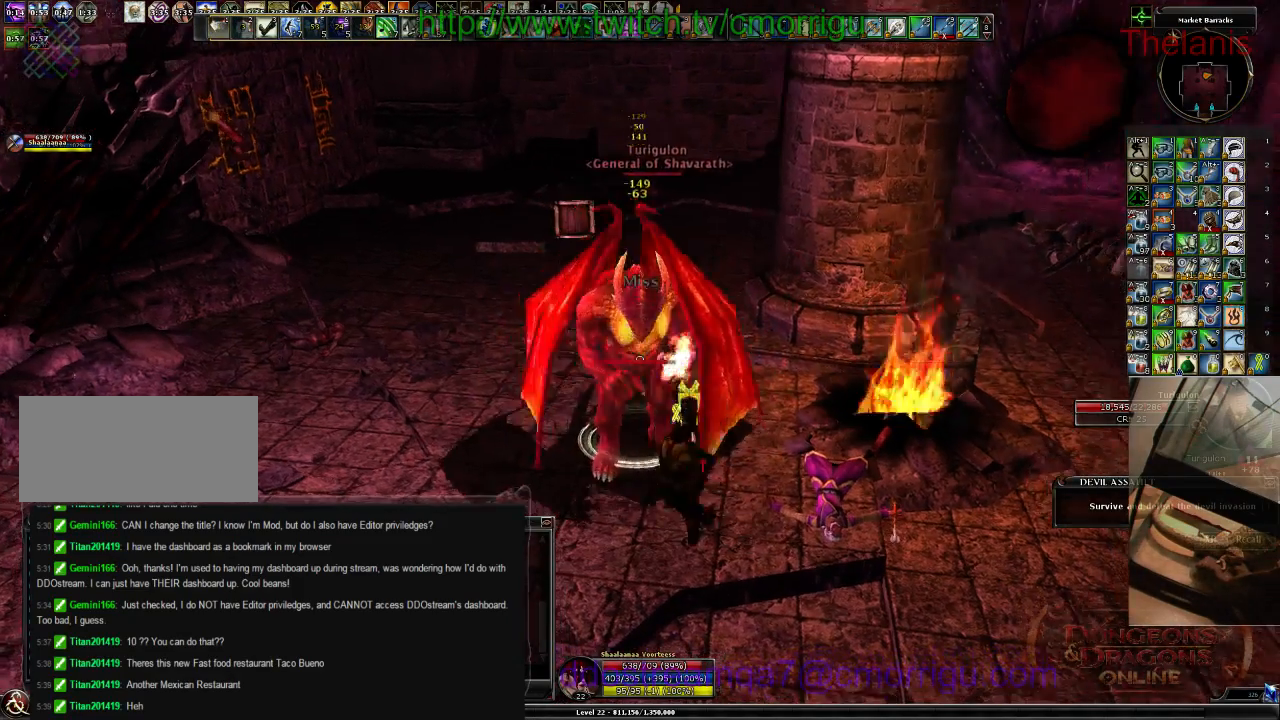
{"keys": [], "events": [[200, "1", "down"], [367, "1", "up"]]}
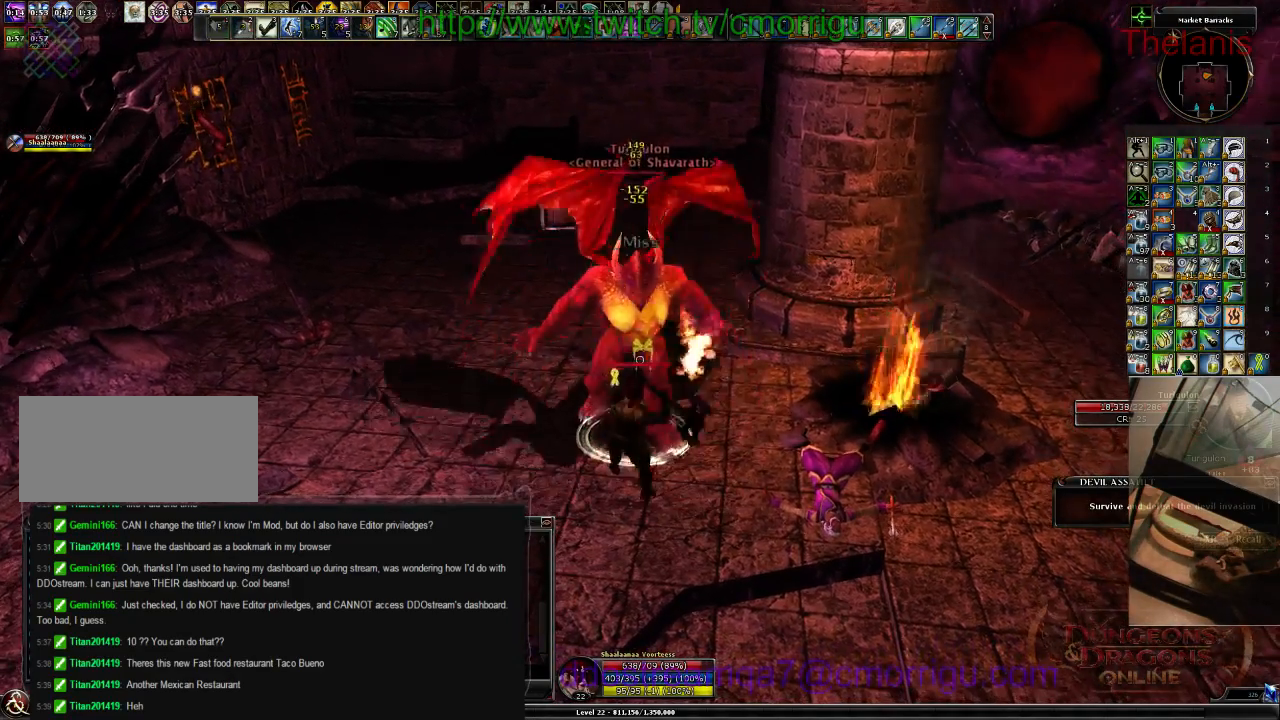
{"keys": [], "events": []}
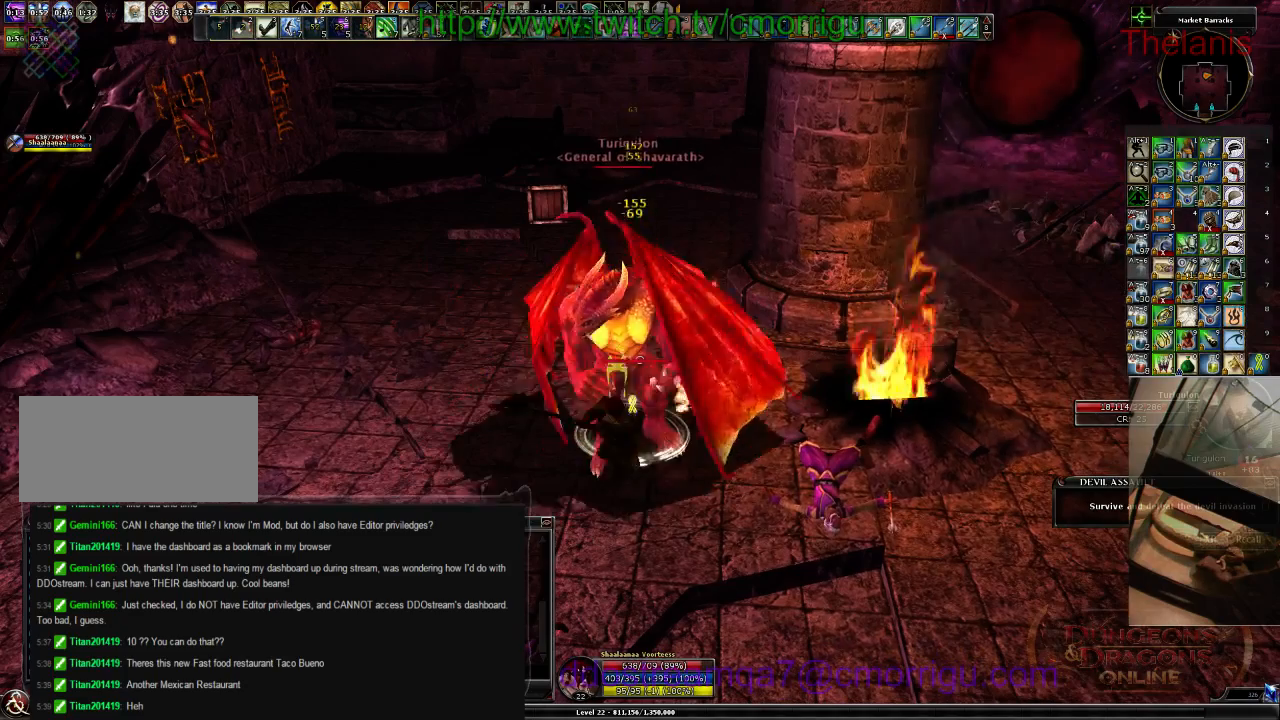
{"keys": [], "events": []}
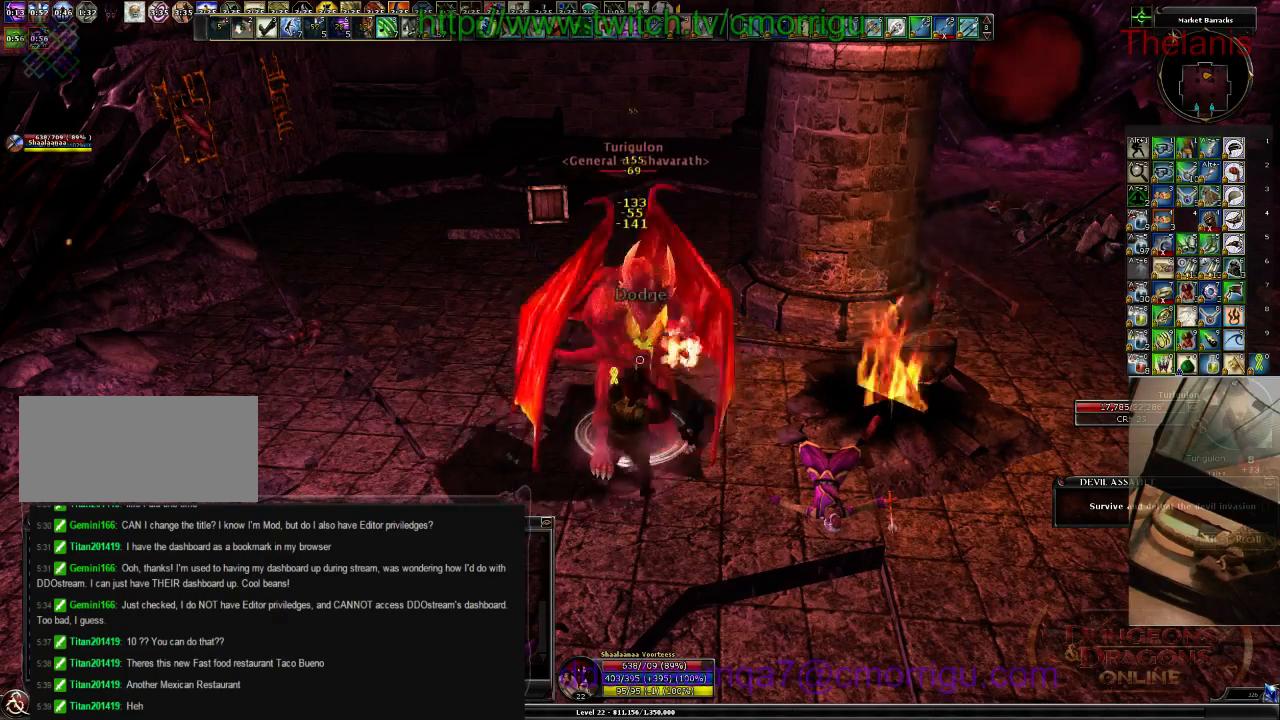
{"keys": [], "events": []}
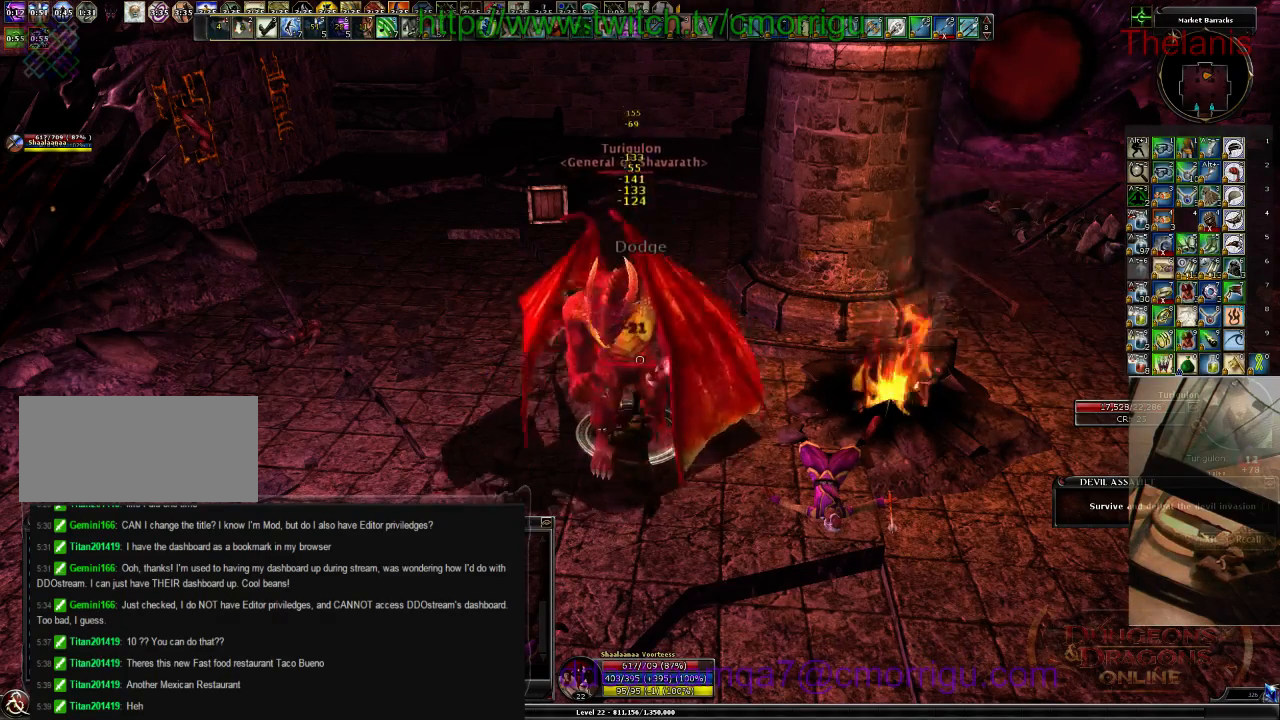
{"keys": [], "events": []}
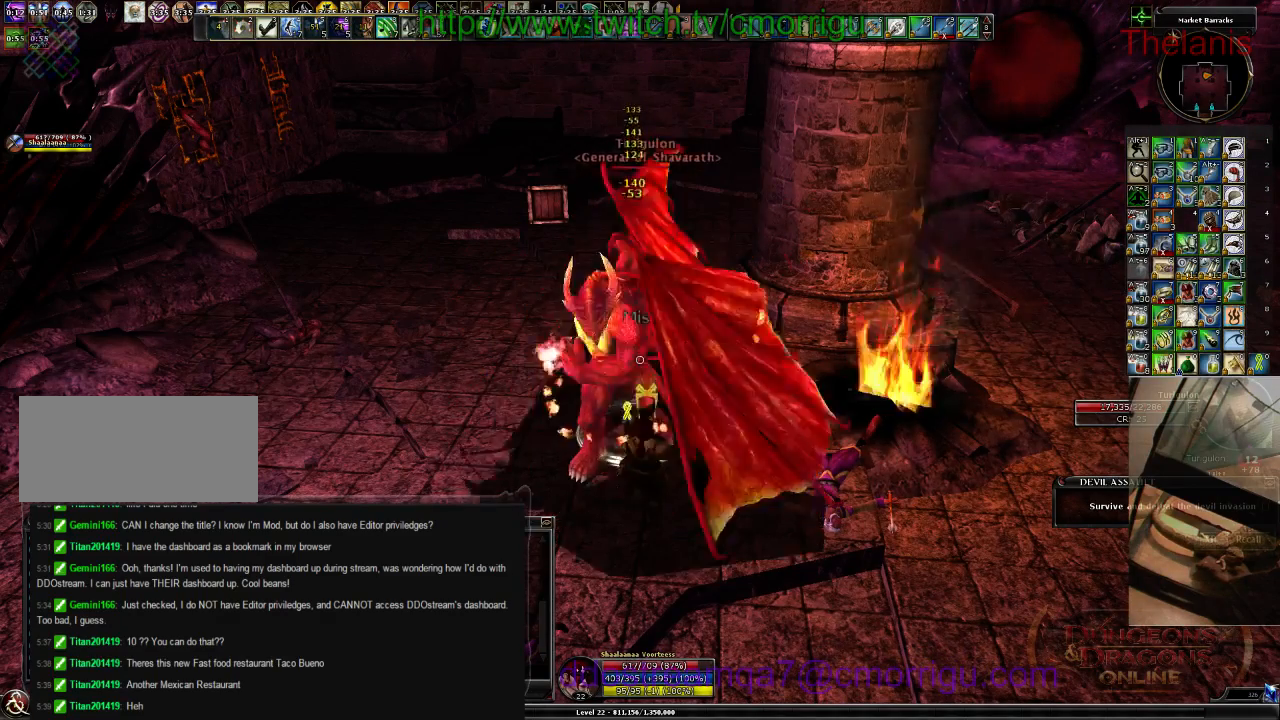
{"keys": [], "events": [[267, "2", "down"], [433, "2", "up"]]}